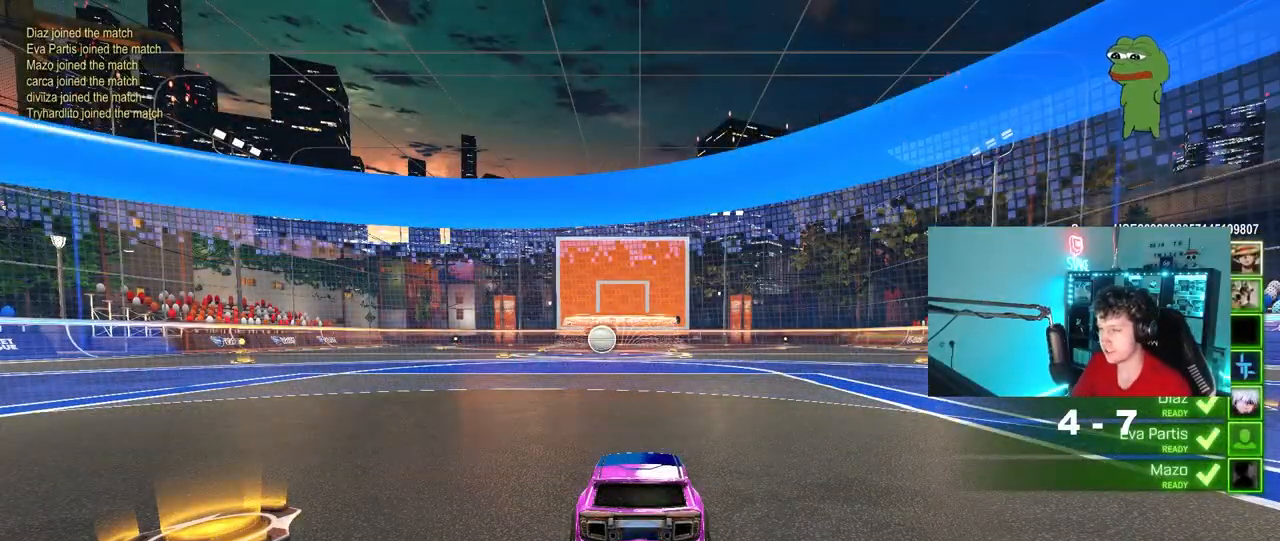
Gameplay with keyboard and mouse; each line is a JSON object with the keys and mouse buttons held at the frame after it. "events" lists presses ("down") and releases ("up") of "1", "2", "3", "4", "5", "a", "alt", "c", "caps_lock", "ctrl", "d", "e", "f", "g", "q", "r", "s", "shift", "space", "t", "tab", "v", "w", "x", "z", "mouse_left", "mouse_wheel" and "mouse_right" between this image and that frame as [ms after this image, input, new state], when the widget could be followed in between. "mouse_left", "mouse_wheel", "mouse_right" = the "left", "wheel", "right" buttons of the "mouse" list. No other keys are recorded. "wheel" means that the mouse wheel is clicked or scrolled. "mouse_move" is the direction in which the mouse moves at that frame (one of eight, or "still"), when it could be read.
{"keys": ["z"], "mouse": [], "mouse_move": "still", "events": [[333, "z", "down"]]}
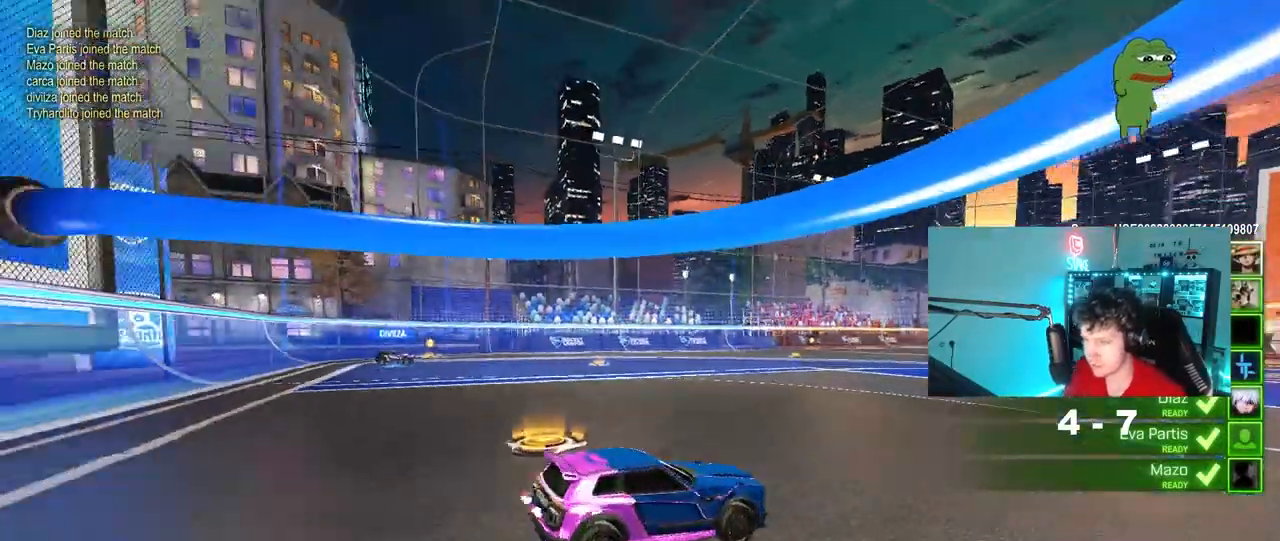
{"keys": [], "mouse": [], "mouse_move": "still", "events": [[350, "z", "up"]]}
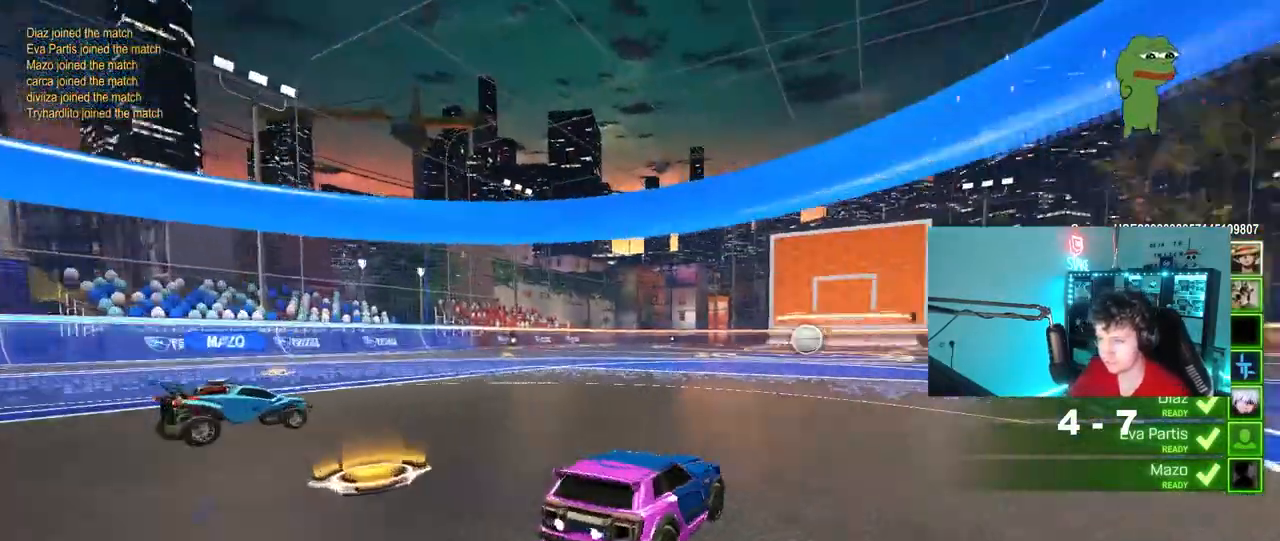
{"keys": [], "mouse": [], "mouse_move": "still", "events": []}
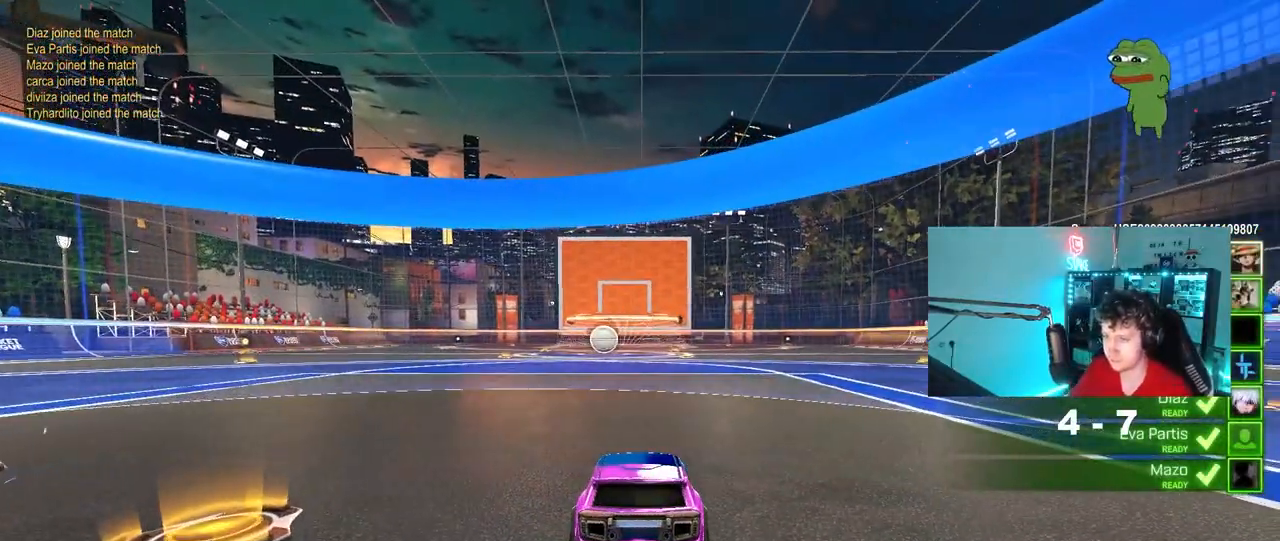
{"keys": ["z"], "mouse": [], "mouse_move": "still", "events": [[483, "z", "down"]]}
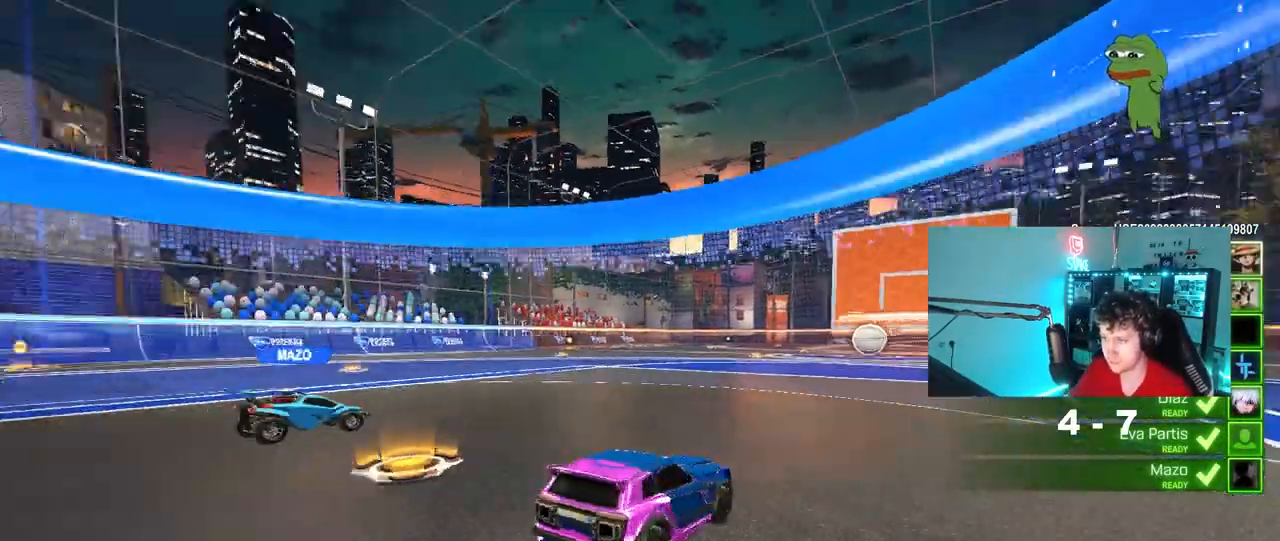
{"keys": ["z"], "mouse": [], "mouse_move": "up", "events": []}
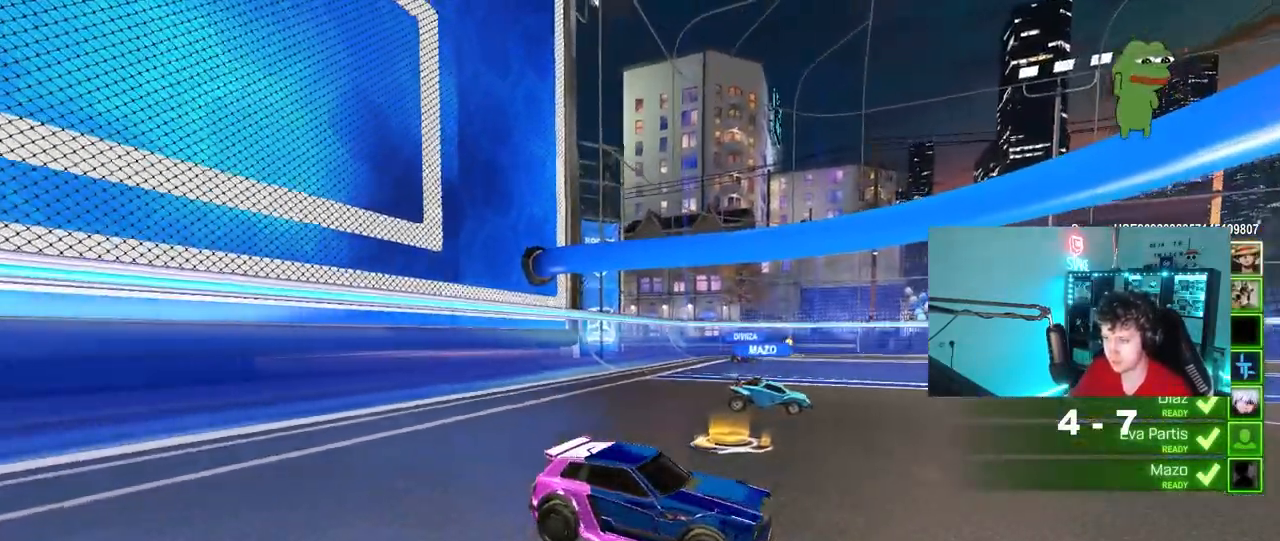
{"keys": ["z"], "mouse": [], "mouse_move": "still", "events": [[233, "z", "up"], [367, "z", "down"]]}
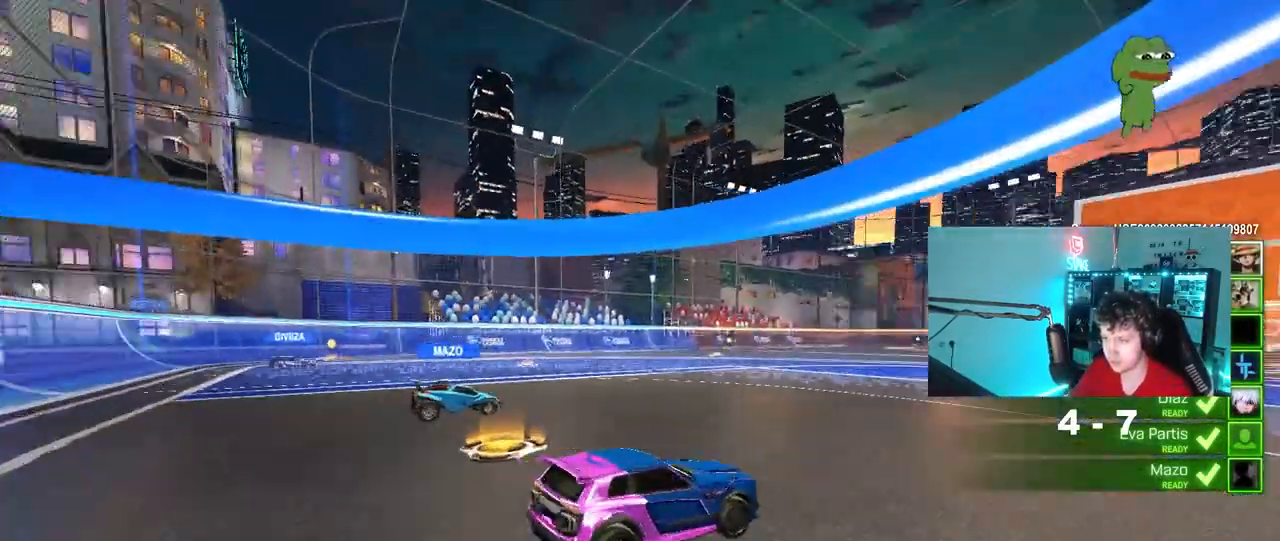
{"keys": ["z"], "mouse": [], "mouse_move": "still", "events": [[17, "z", "up"], [383, "z", "down"]]}
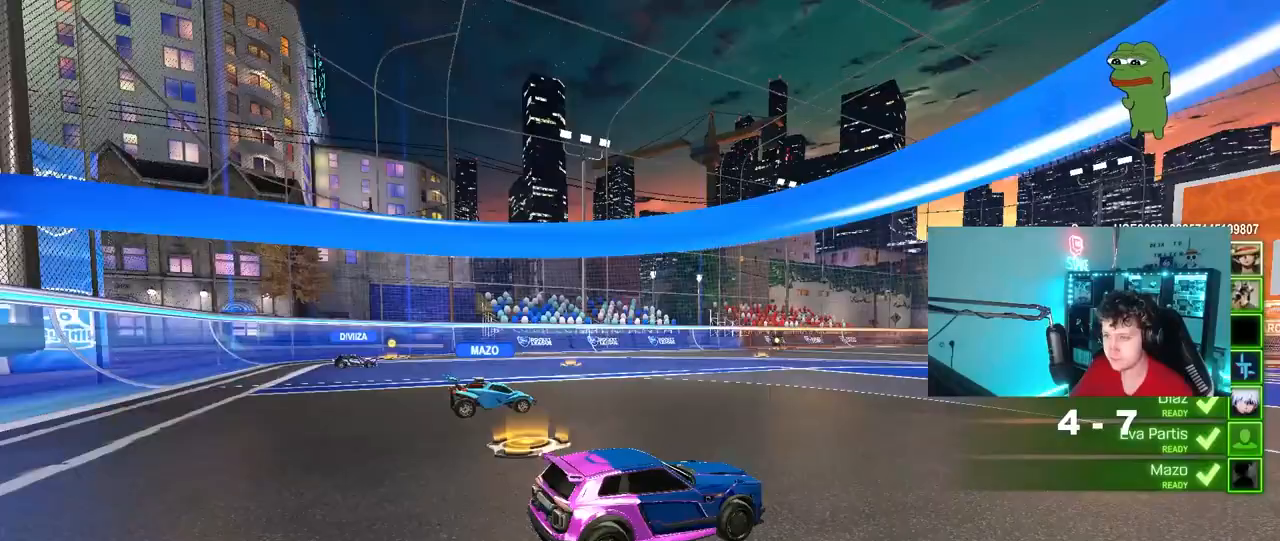
{"keys": [], "mouse": [], "mouse_move": "still", "events": [[250, "z", "up"]]}
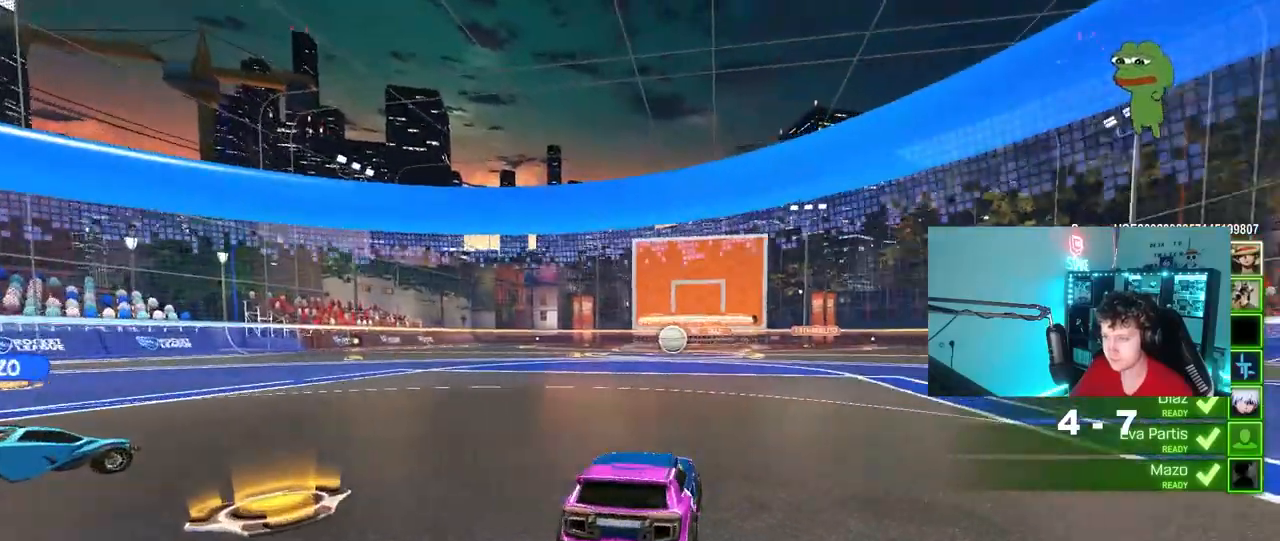
{"keys": [], "mouse": [], "mouse_move": "still", "events": []}
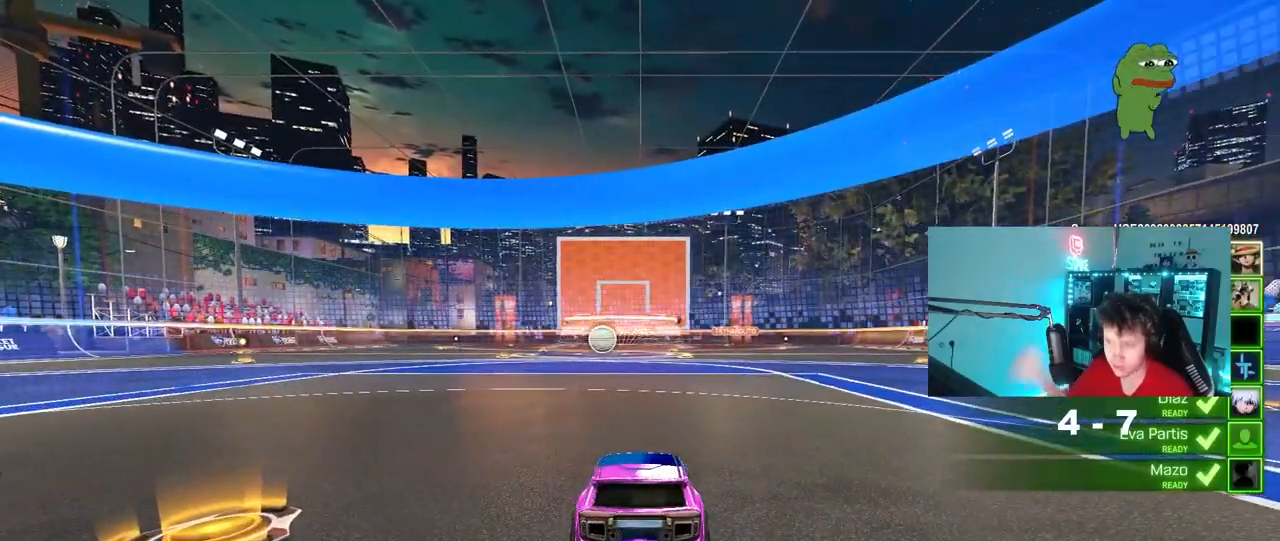
{"keys": [], "mouse": [], "mouse_move": "still", "events": []}
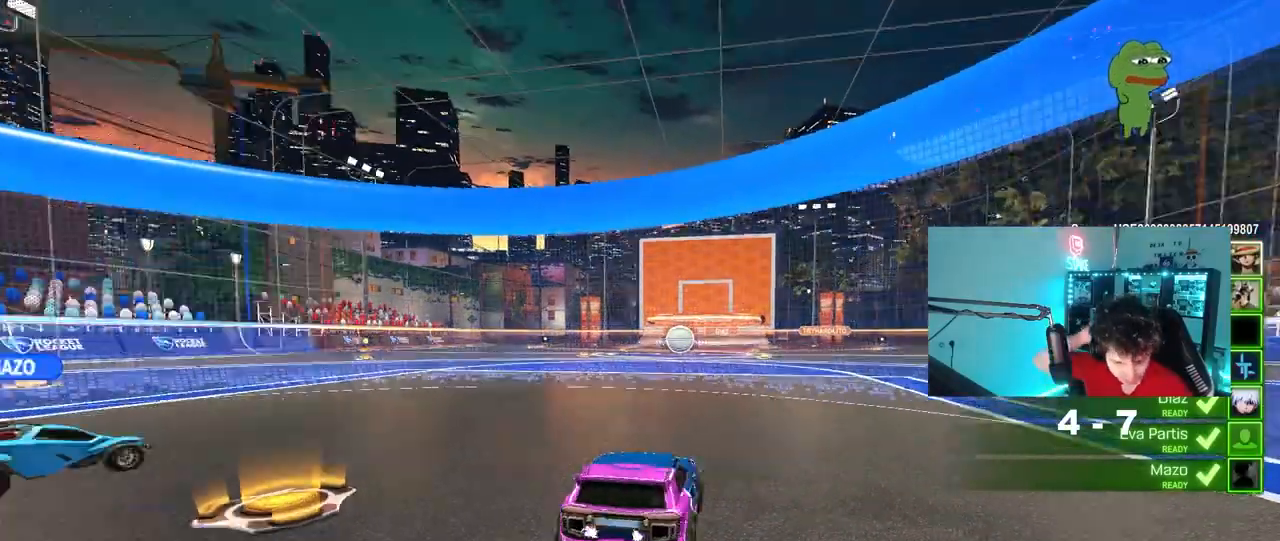
{"keys": ["z"], "mouse": [], "mouse_move": "still", "events": [[33, "z", "down"]]}
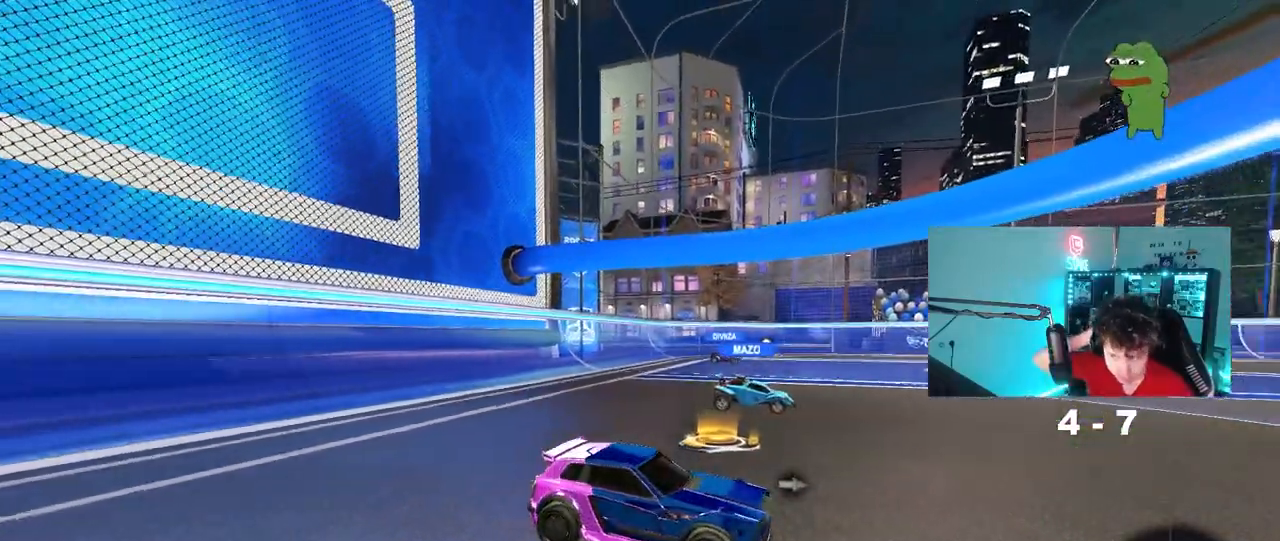
{"keys": ["z"], "mouse": [], "mouse_move": "still", "events": []}
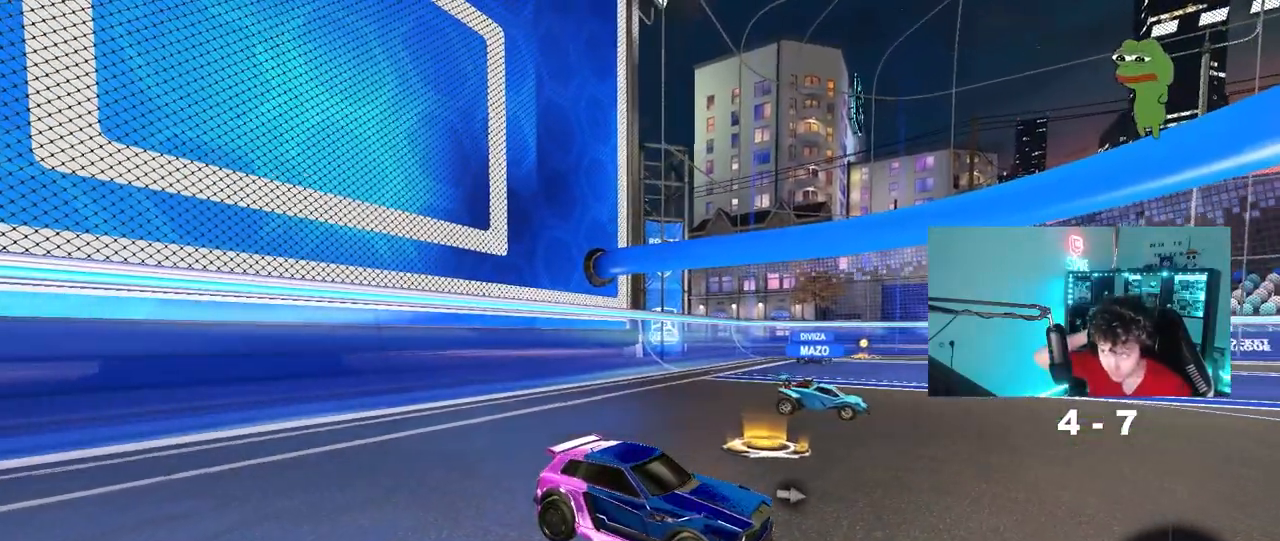
{"keys": [], "mouse": [], "mouse_move": "still", "events": [[150, "z", "up"]]}
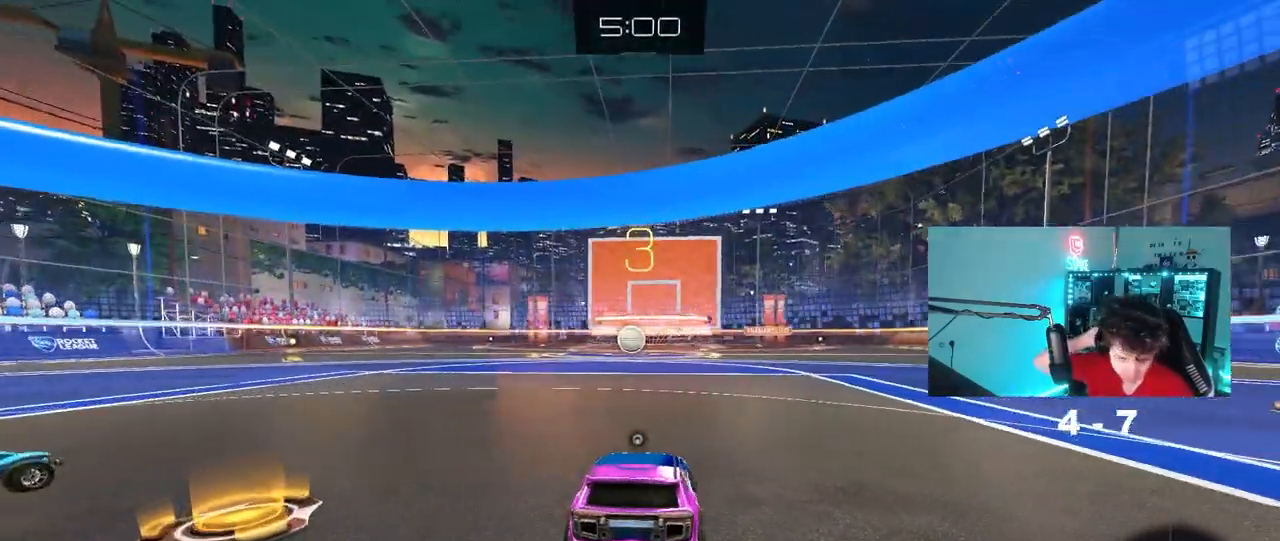
{"keys": [], "mouse": [], "mouse_move": "still", "events": []}
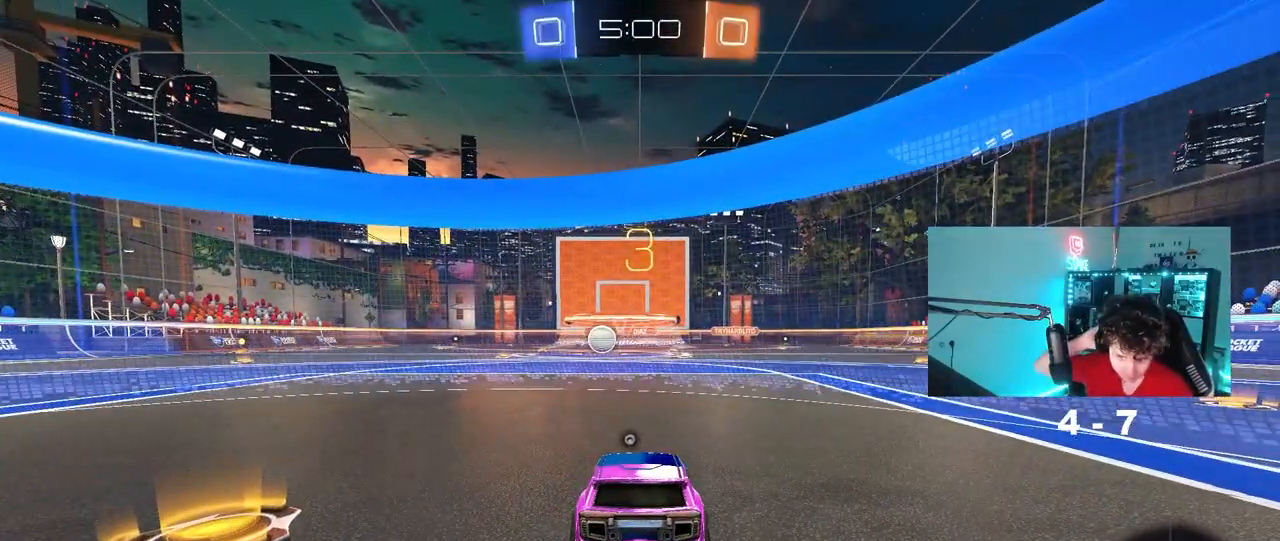
{"keys": [], "mouse": [], "mouse_move": "still", "events": []}
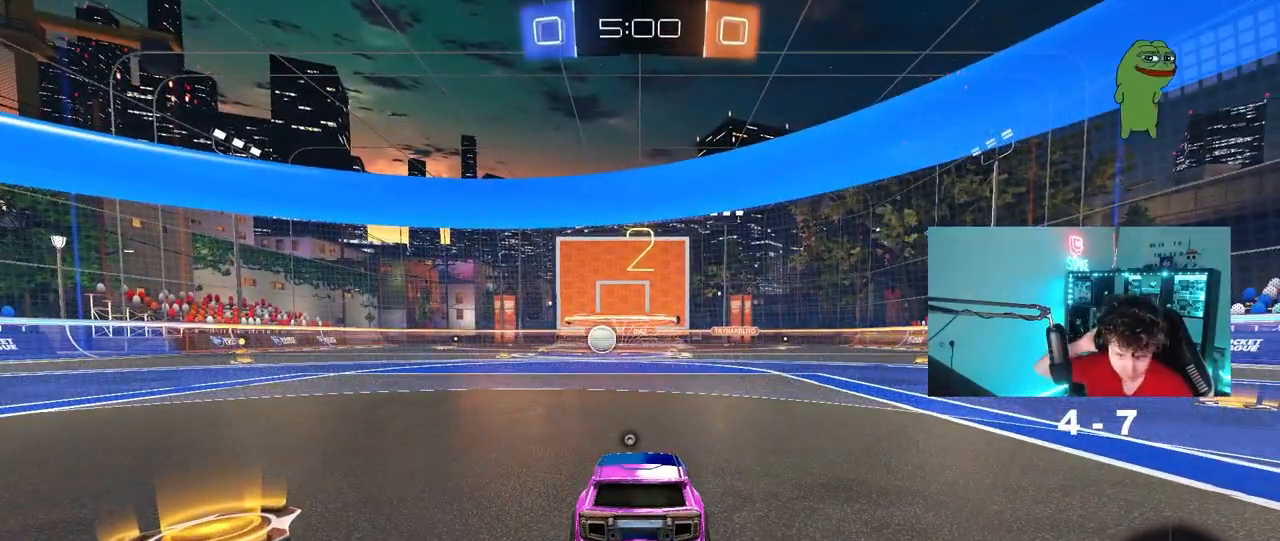
{"keys": ["w"], "mouse": [], "mouse_move": "still", "events": [[233, "w", "down"]]}
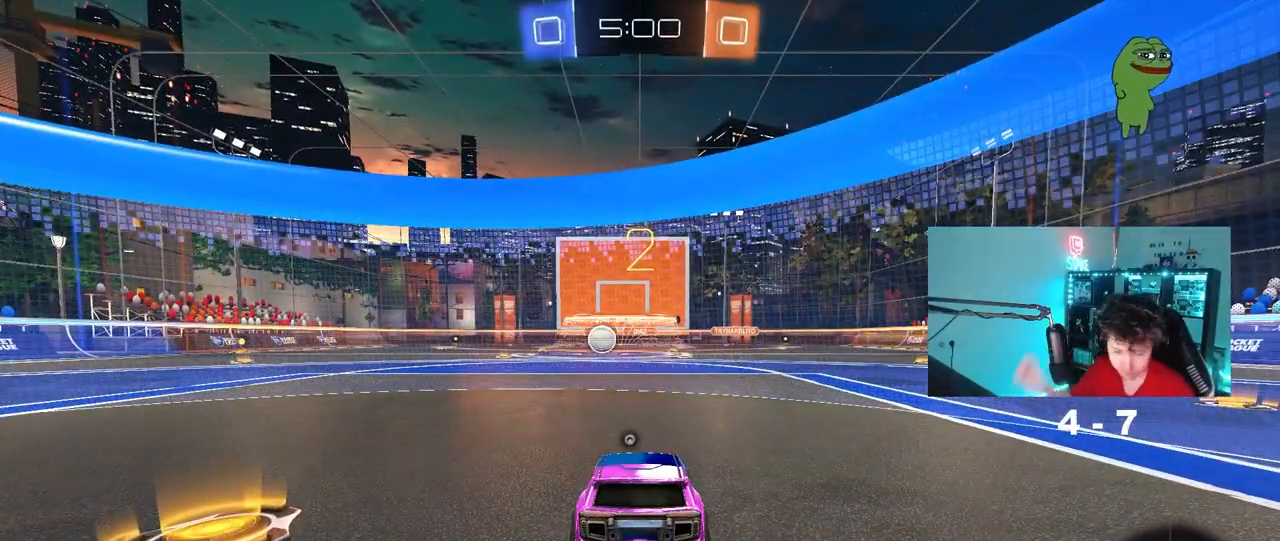
{"keys": ["w"], "mouse": [], "mouse_move": "up-left", "events": [[217, "space", "down"], [400, "space", "up"]]}
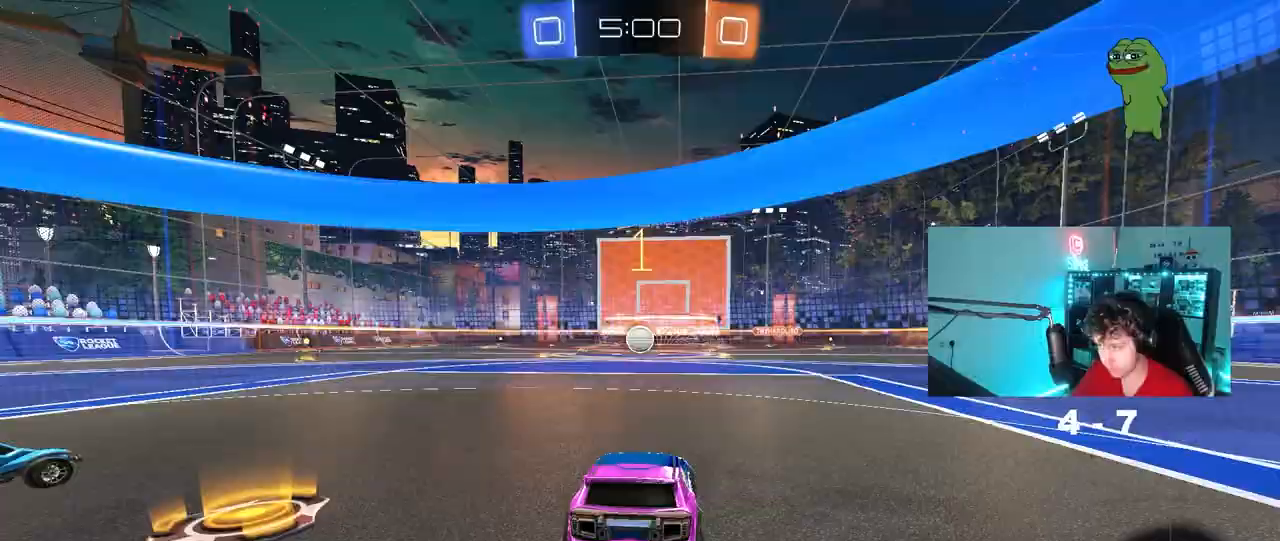
{"keys": ["d", "w"], "mouse": ["left"], "mouse_move": "down-left", "events": [[233, "mouse_left", "down"], [267, "space", "down"], [317, "d", "down"], [417, "space", "up"]]}
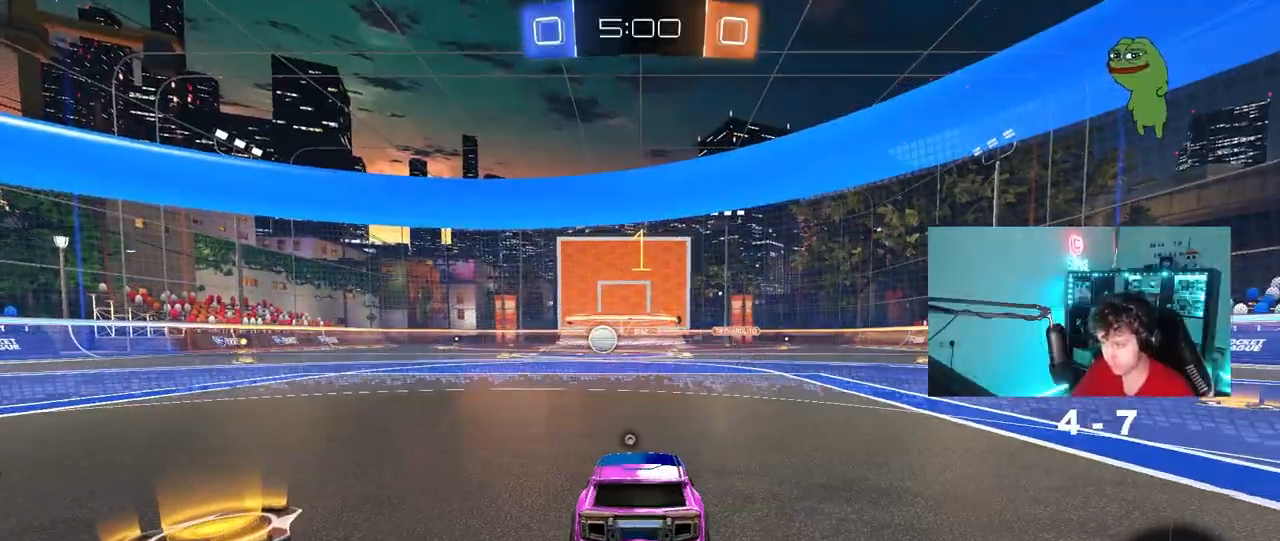
{"keys": ["d", "w"], "mouse": ["left"], "mouse_move": "still", "events": []}
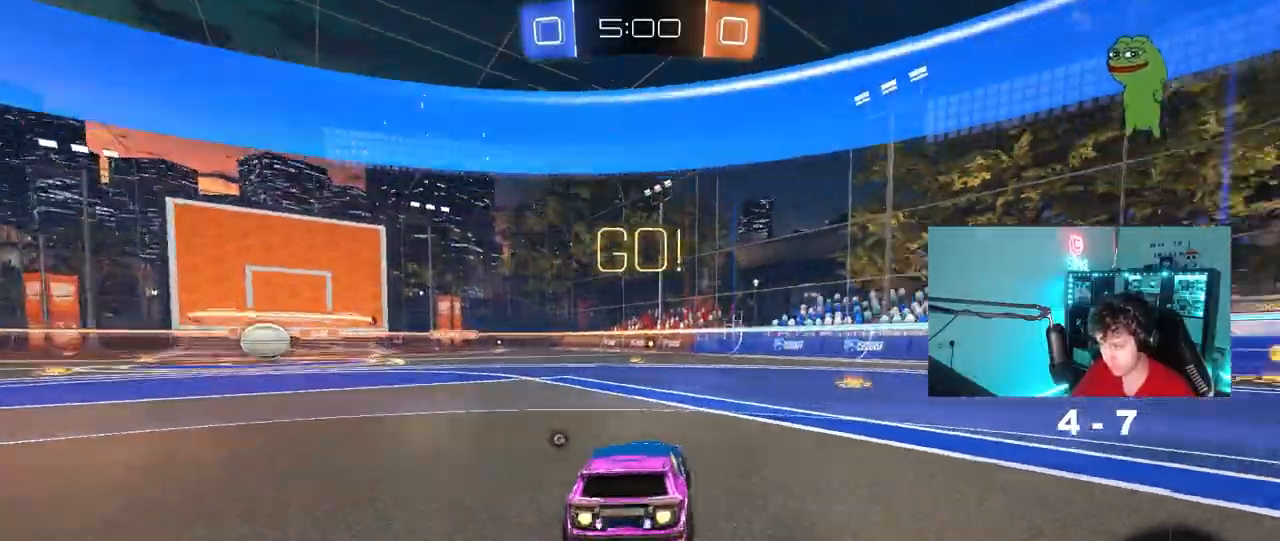
{"keys": ["w"], "mouse": ["left"], "mouse_move": "still", "events": [[450, "d", "up"]]}
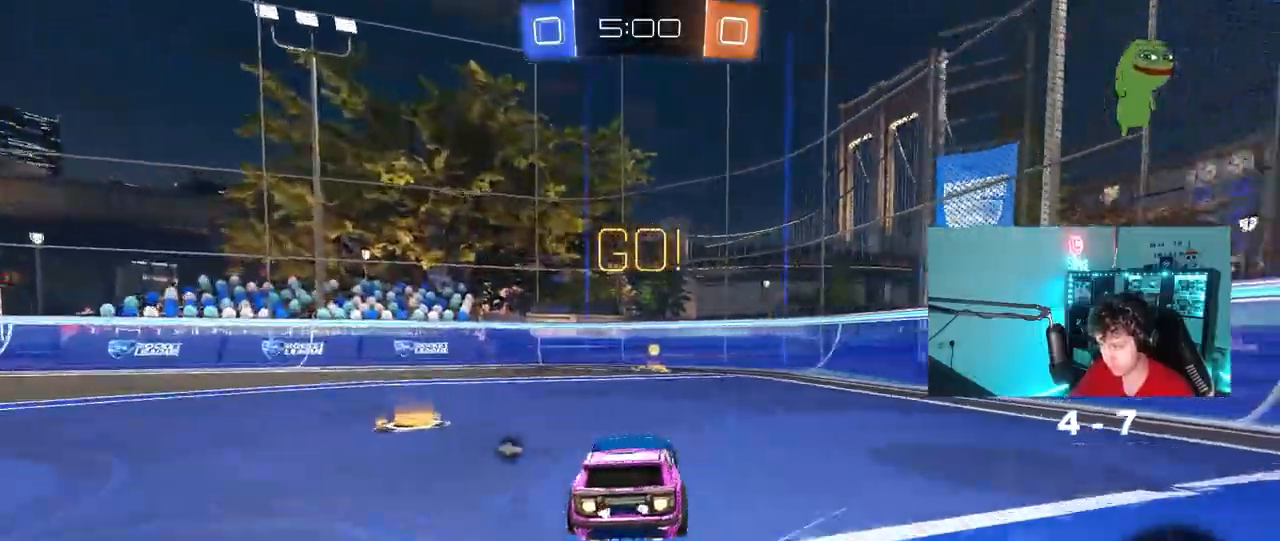
{"keys": ["a", "shift", "w"], "mouse": [], "mouse_move": "still", "events": [[133, "d", "down"], [233, "d", "up"], [233, "space", "down"], [367, "mouse_left", "up"], [367, "space", "up"], [467, "a", "down"], [467, "shift", "down"]]}
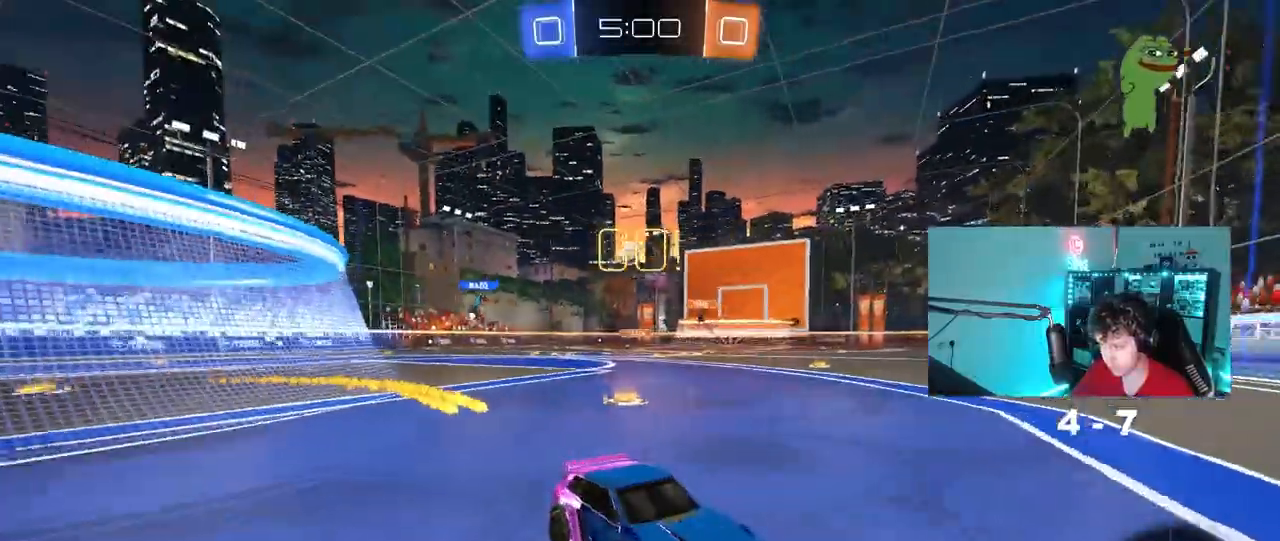
{"keys": ["a", "w"], "mouse": [], "mouse_move": "still", "events": [[200, "shift", "up"]]}
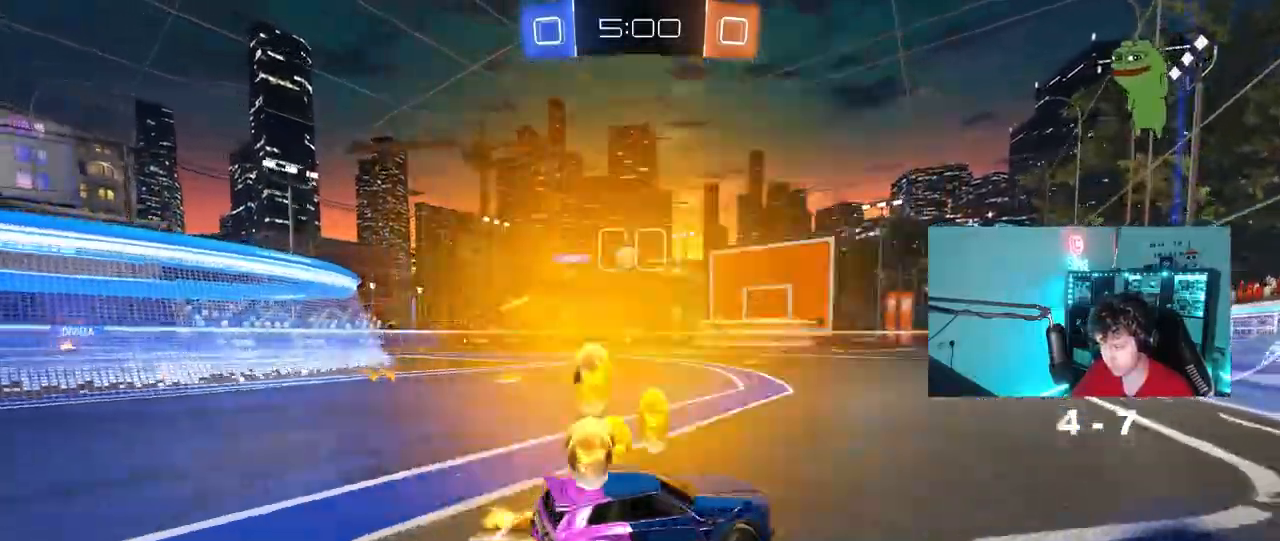
{"keys": ["w"], "mouse": [], "mouse_move": "still", "events": [[67, "a", "up"], [167, "a", "down"], [450, "a", "up"]]}
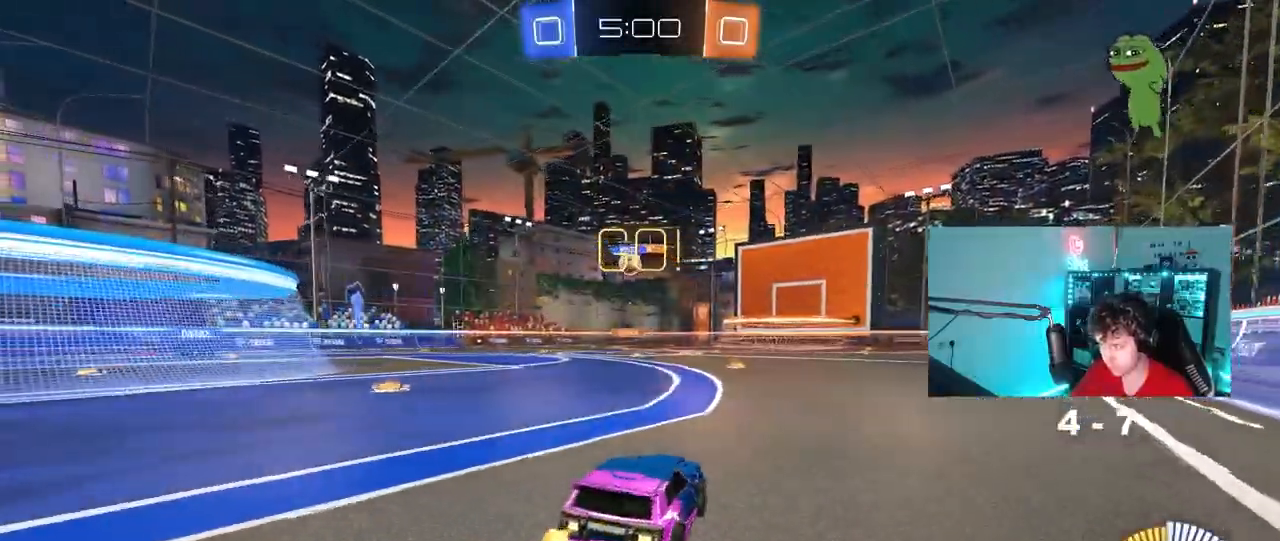
{"keys": ["a", "w"], "mouse": [], "mouse_move": "still", "events": [[33, "a", "down"]]}
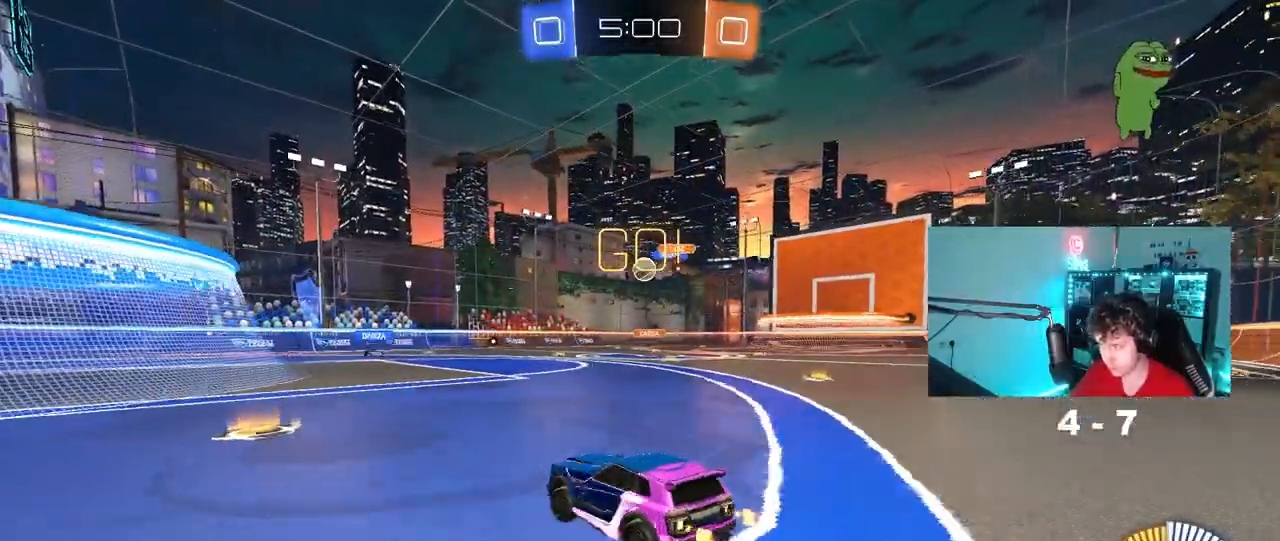
{"keys": ["d", "w"], "mouse": ["left"], "mouse_move": "still", "events": [[150, "a", "up"], [233, "d", "down"], [333, "mouse_left", "down"], [383, "shift", "down"], [483, "shift", "up"]]}
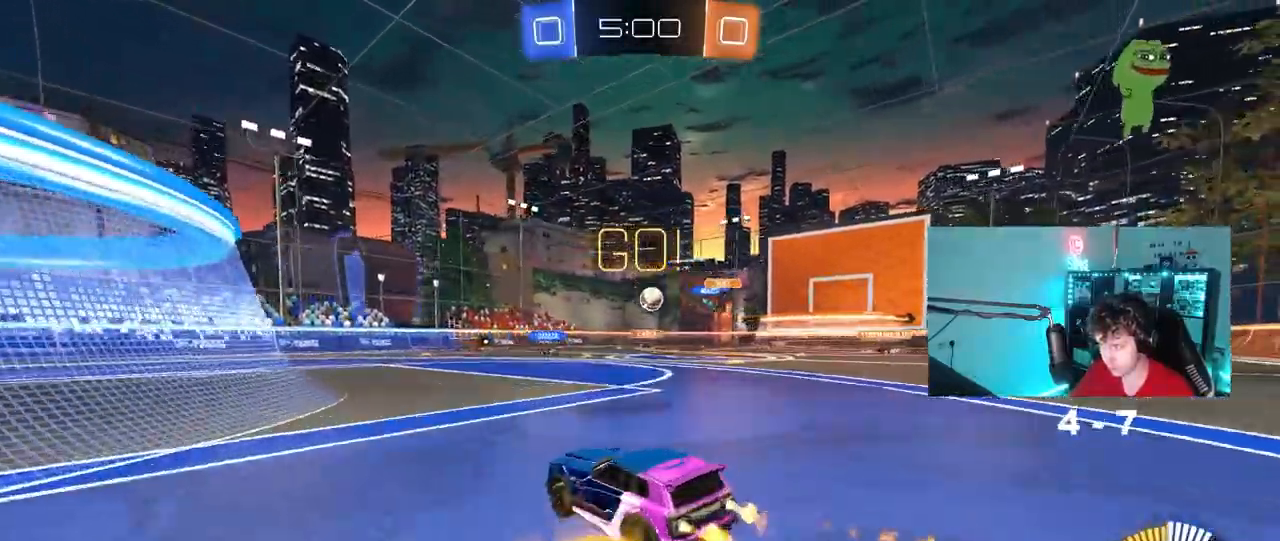
{"keys": ["d", "w"], "mouse": [], "mouse_move": "still", "events": [[67, "d", "up"], [67, "mouse_left", "up"], [167, "w", "up"], [350, "d", "down"], [433, "w", "down"]]}